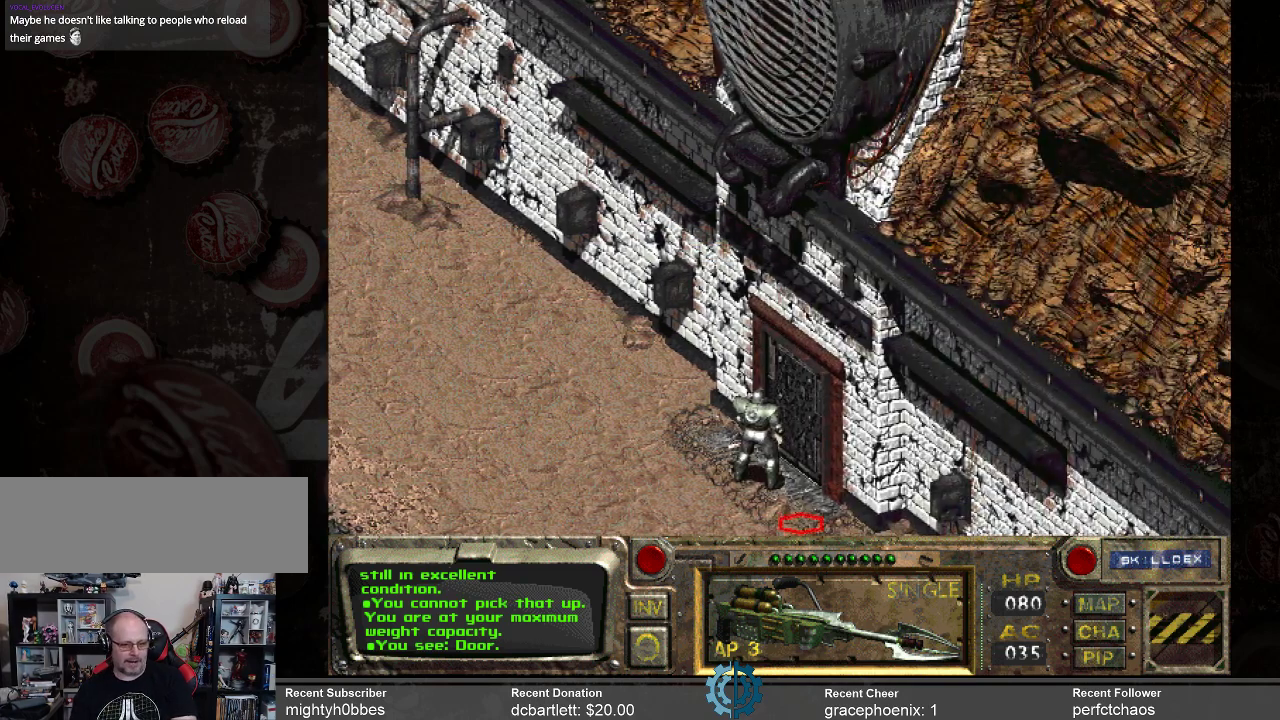
Gameplay with keyboard and mouse; each line is a JSON object with the keys and mouse buttons held at the frame after it. "events" lists presses ("down") and releases ("up") of ".", "/", "0", "1", "2", "3", "4", "5", "6", "7", "8", "9", "a", "alt_l", "alt_r", "b", "backslash", "backspace", "c", "caps_lock", "comma", "ctrl_l", "ctrl_r", "d", "e", "equals", "f", "g", "h", "i", "j", "k", "l", "lbracket", "m", "minus", "n", "o", "p", "q", "quote", "r", "rbracket", "return", "s", "semicolon", "shift_l", "shift_r", "space", "super_l", "super_r", "t", "tab", "tilde", "u", "v", "w", "x", "y", "z", "mouse_left" and "mouse_right" between this image and that frame as [ms after this image, input, new state], when the widget could be followed in between. "mouse_left", "mouse_right" = the "left", "right" buttons of the "mouse" list. No other keys are recorded. Not read: mouse_move.
{"keys": [], "mouse": [], "events": [[333, "mouse_right", "down"], [467, "mouse_right", "up"]]}
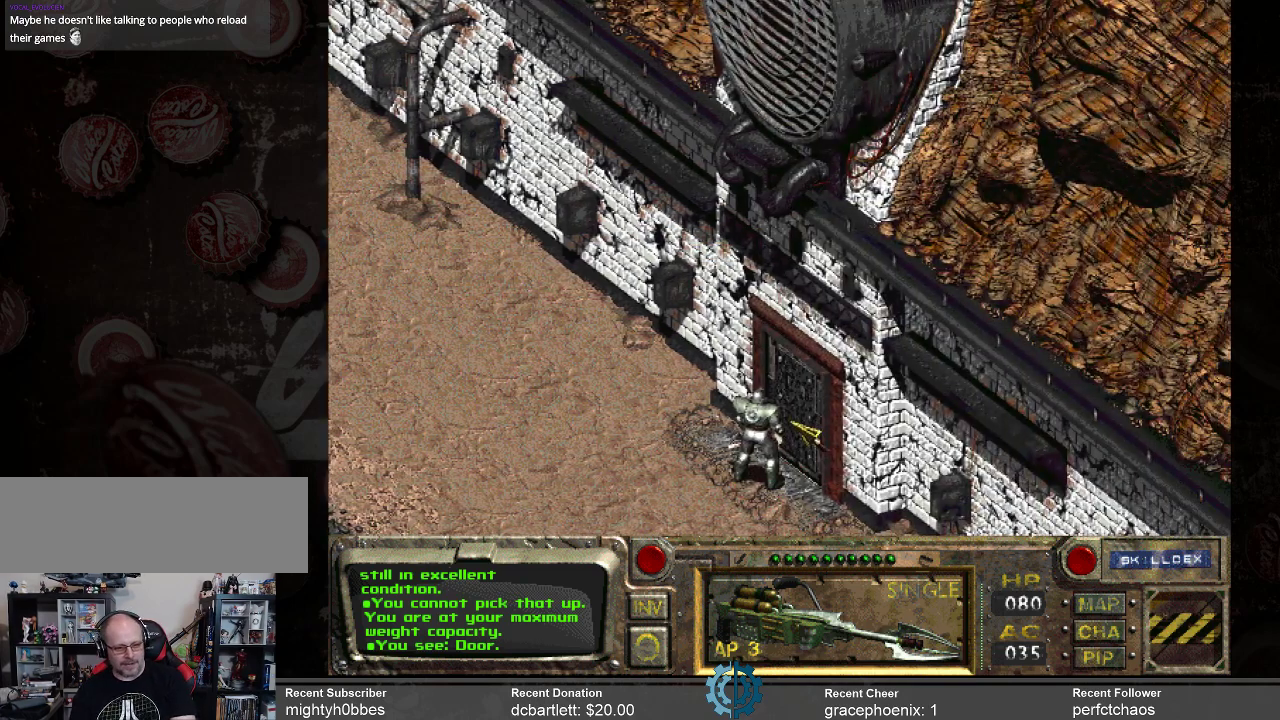
{"keys": [], "mouse": [], "events": []}
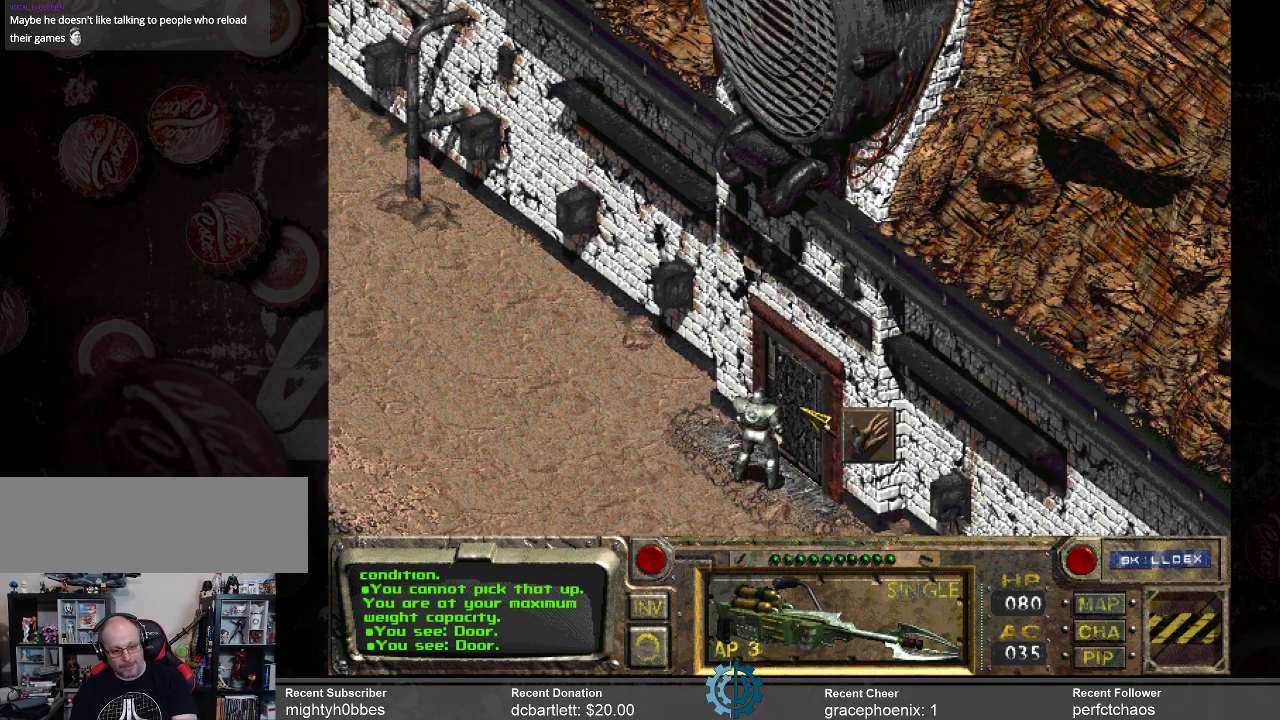
{"keys": [], "mouse": [], "events": [[200, "mouse_left", "down"], [233, "mouse_left", "up"]]}
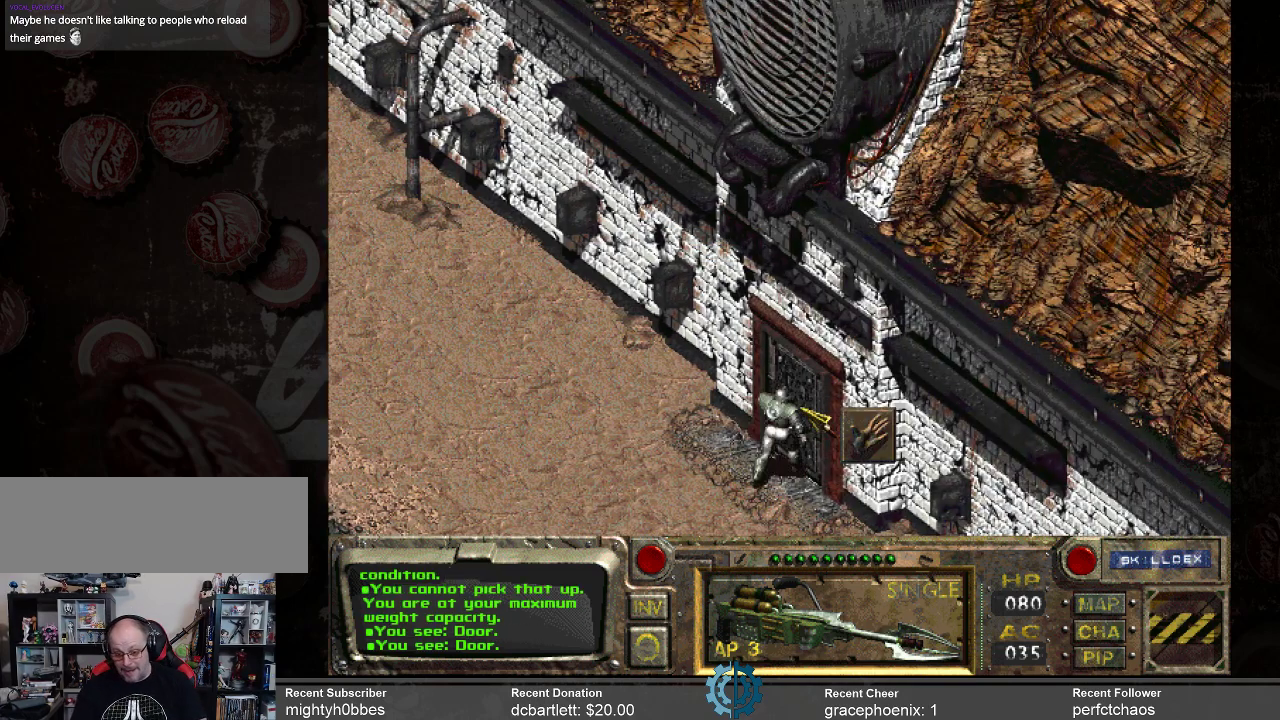
{"keys": [], "mouse": [], "events": []}
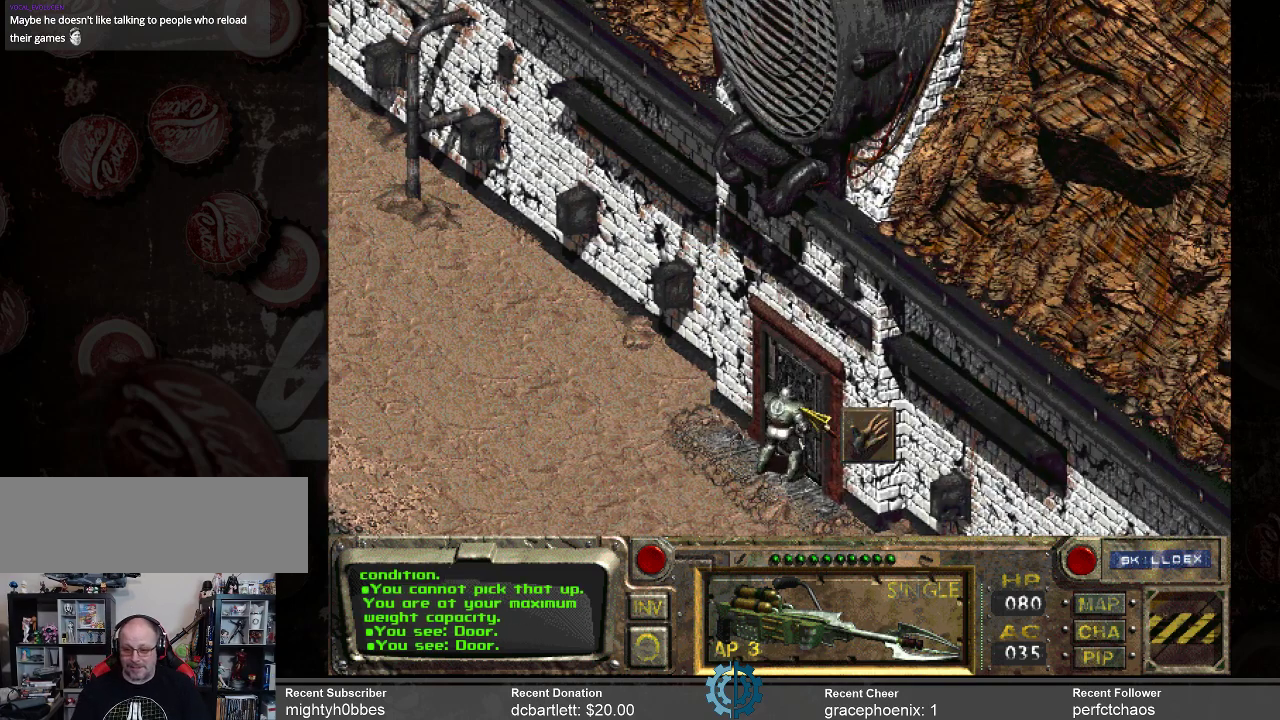
{"keys": [], "mouse": [], "events": []}
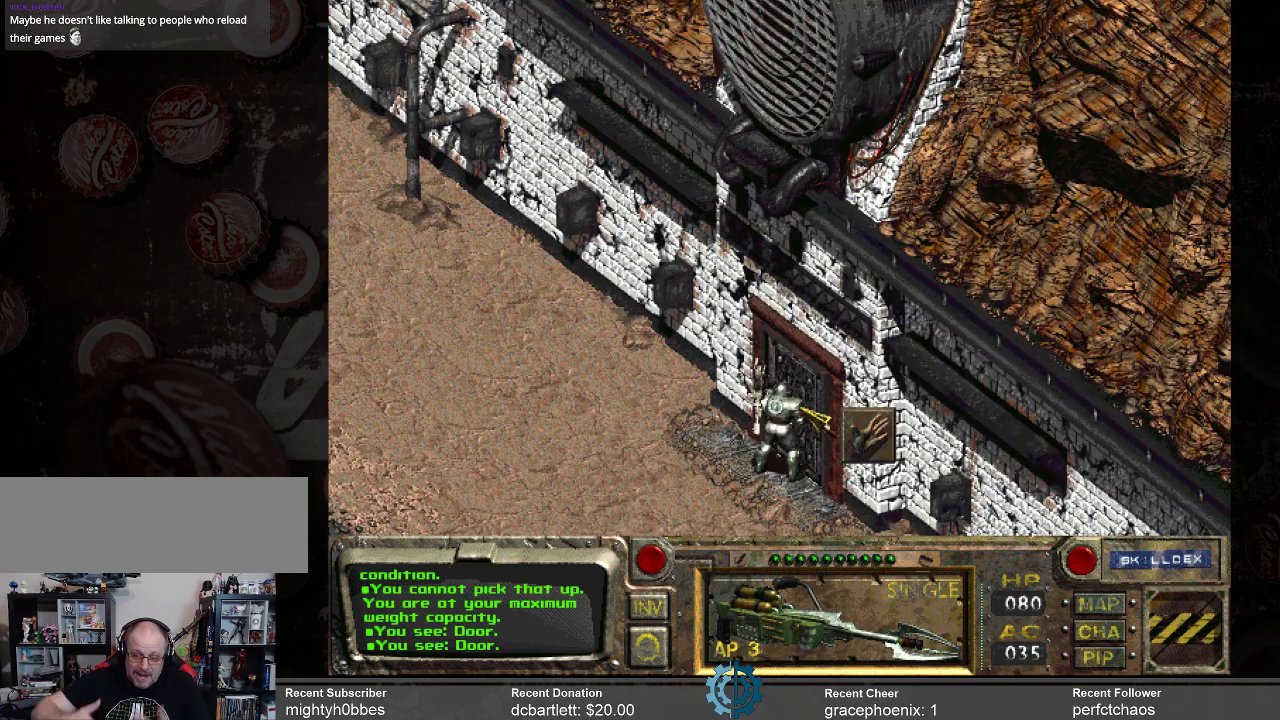
{"keys": [], "mouse": [], "events": []}
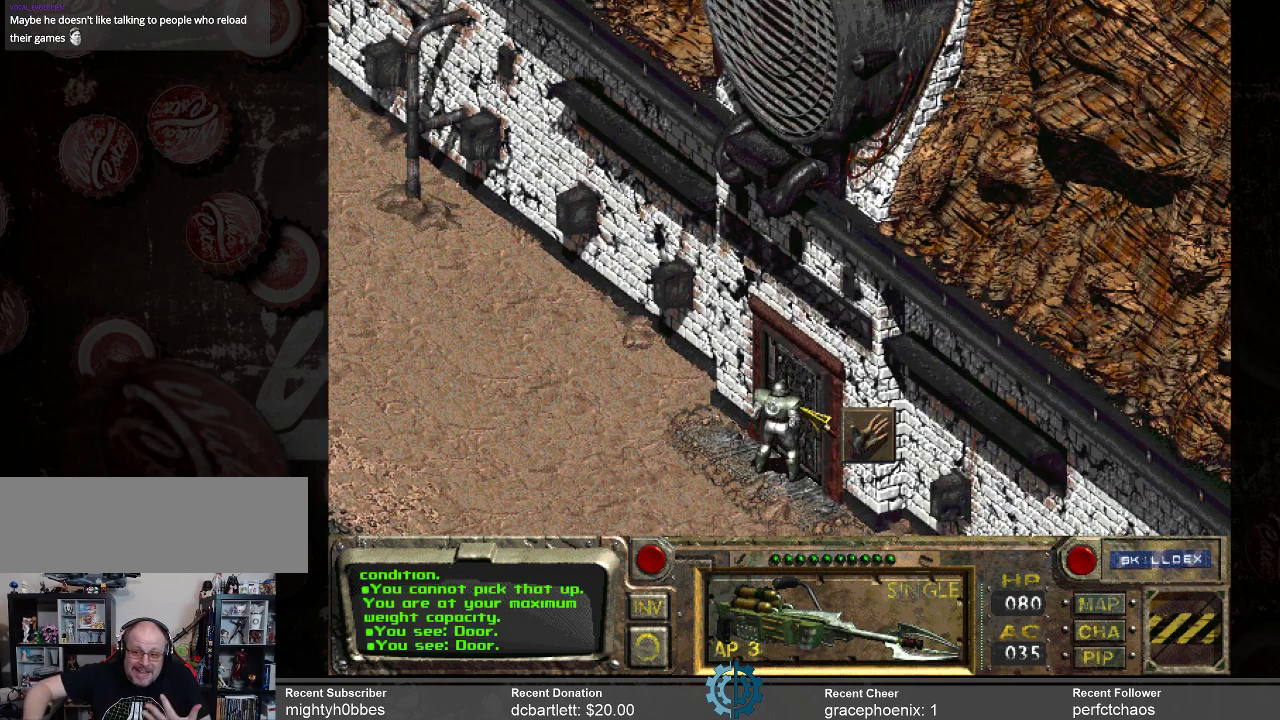
{"keys": [], "mouse": [], "events": []}
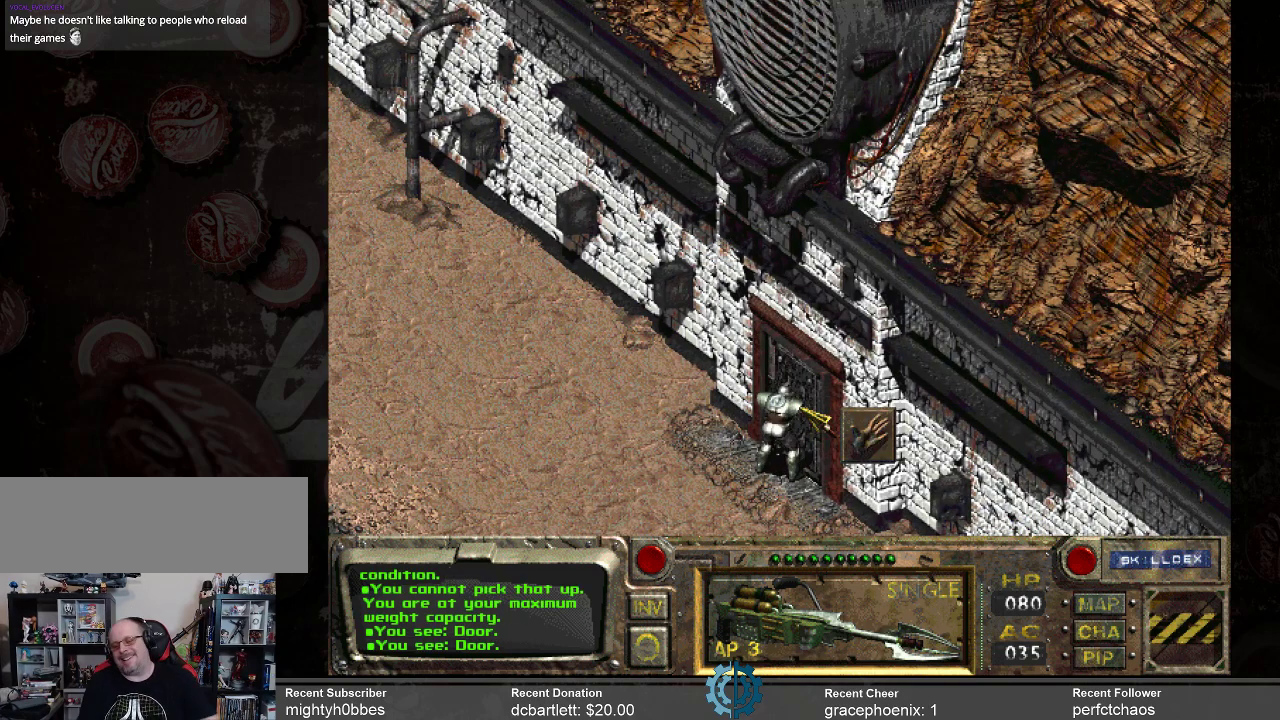
{"keys": [], "mouse": [], "events": []}
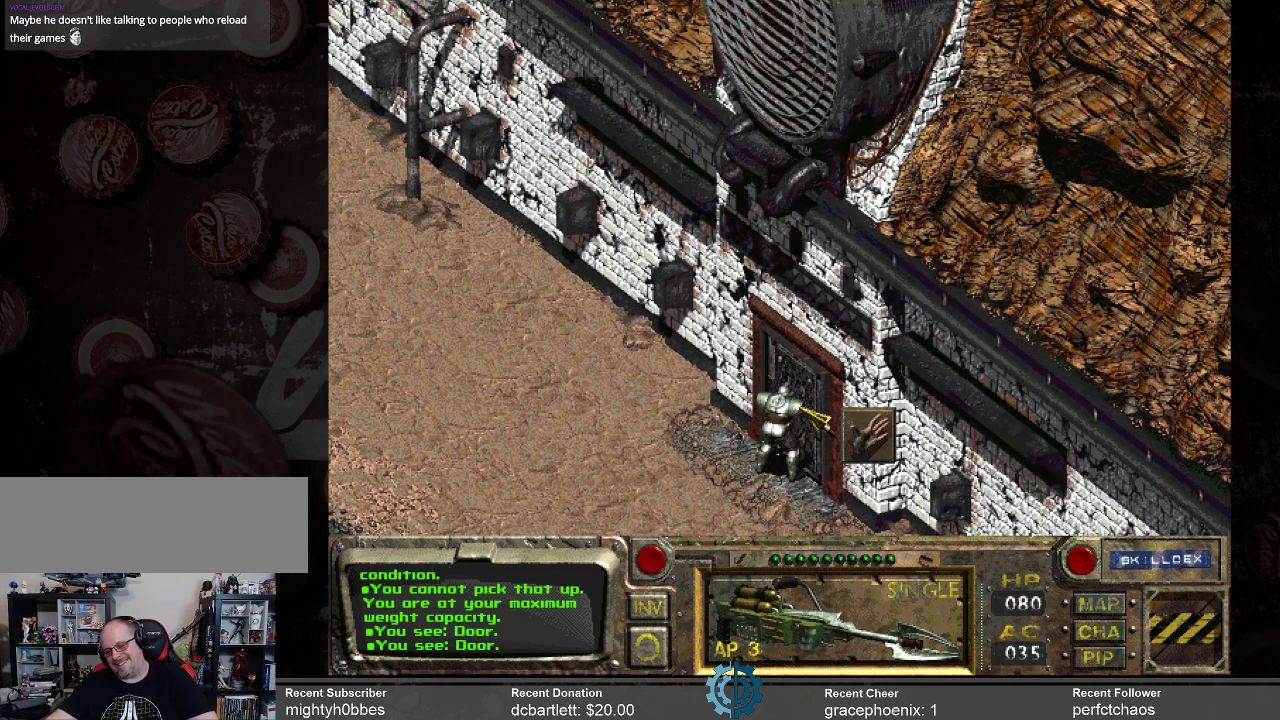
{"keys": [], "mouse": [], "events": []}
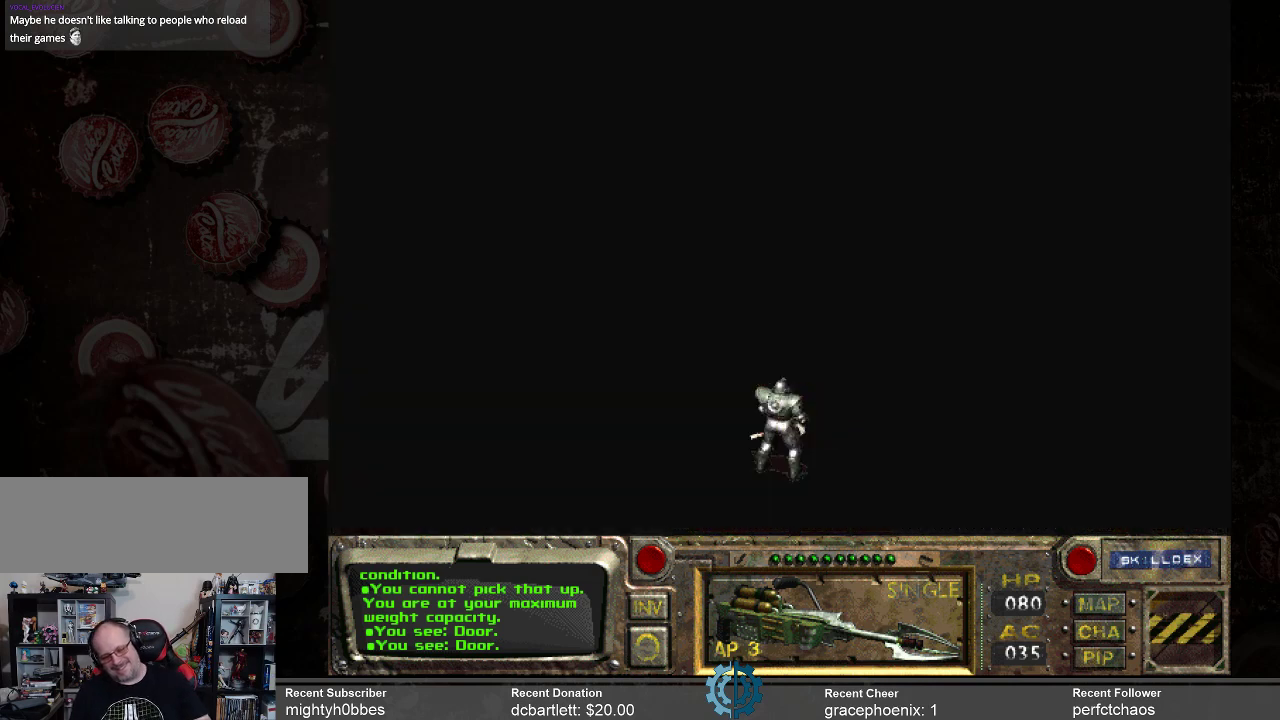
{"keys": [], "mouse": [], "events": []}
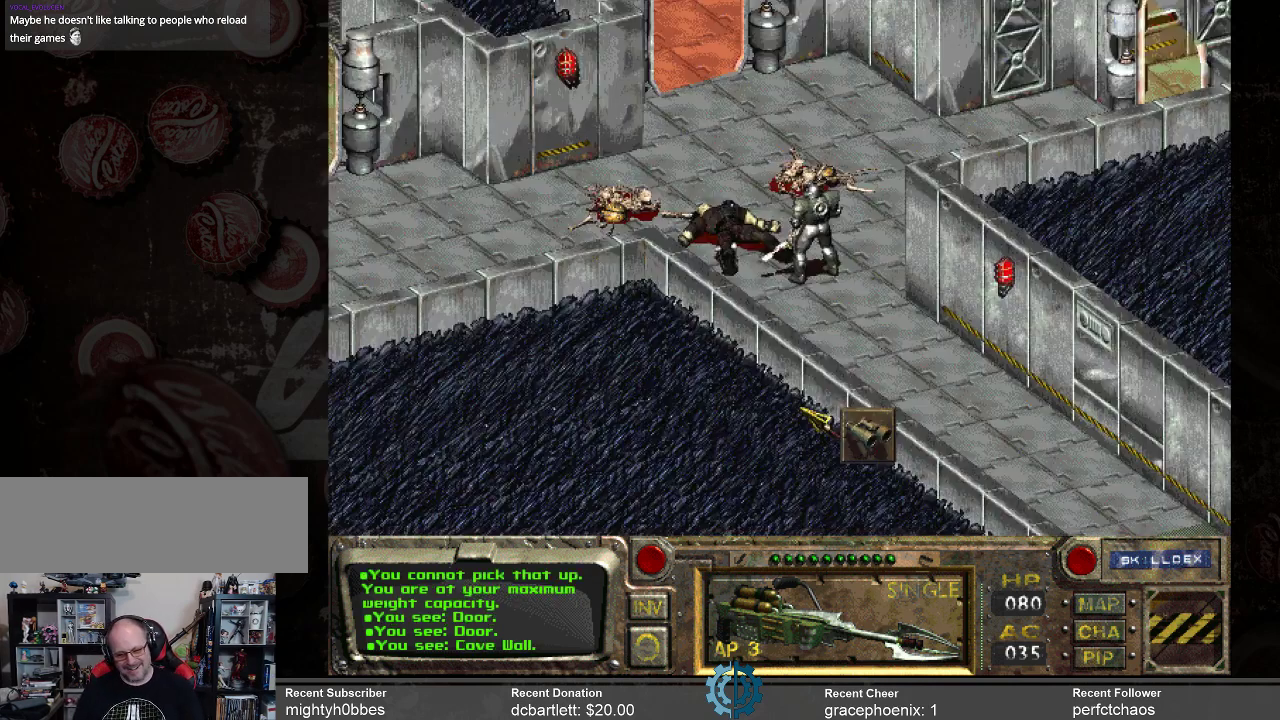
{"keys": [], "mouse": [], "events": []}
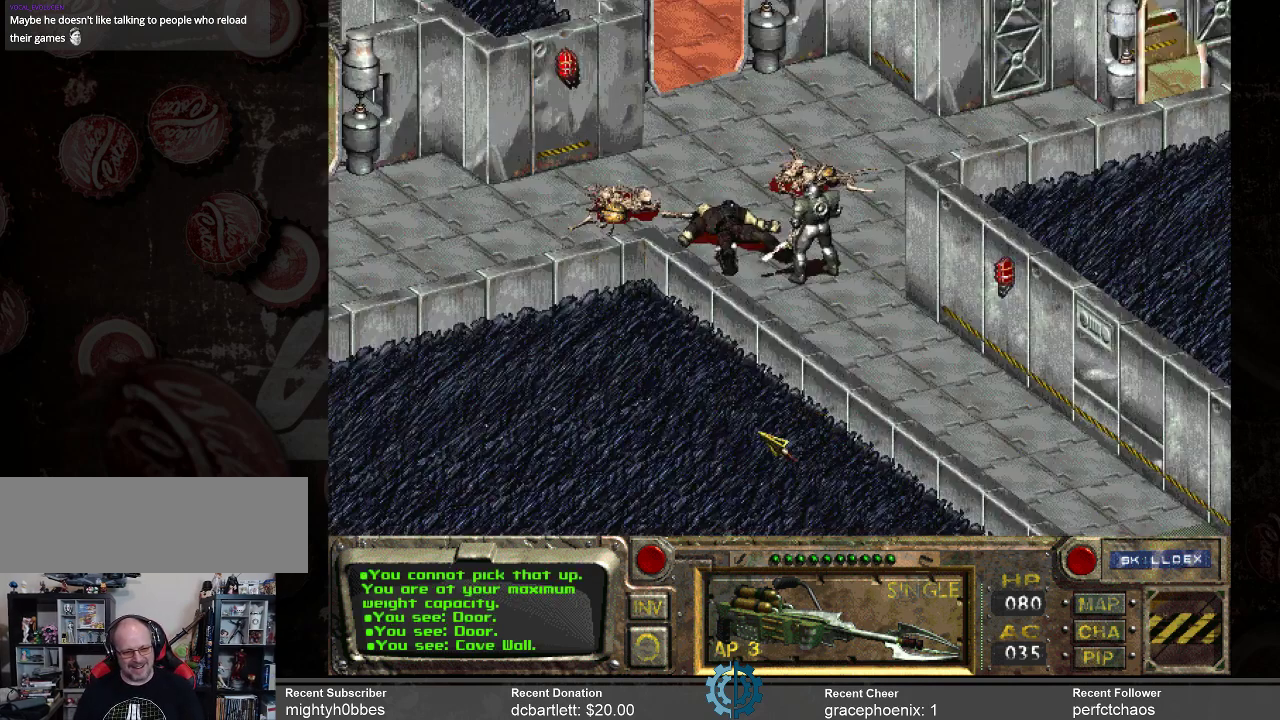
{"keys": [], "mouse": [], "events": []}
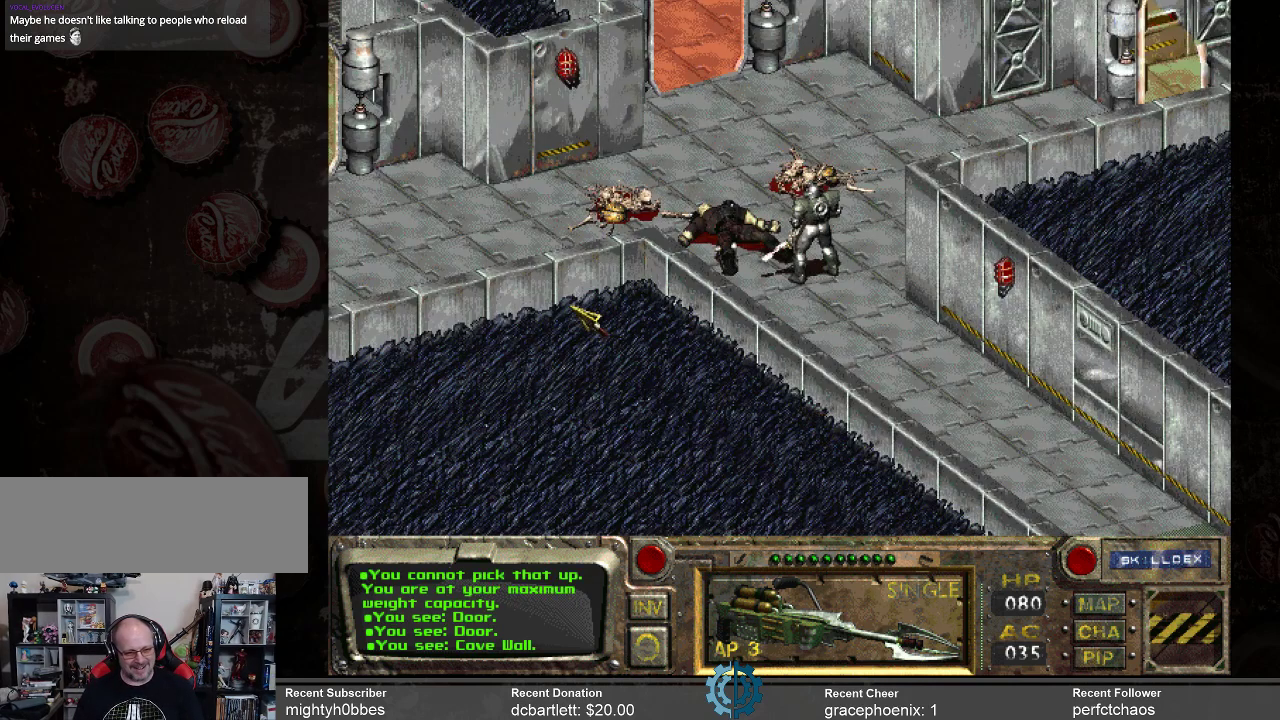
{"keys": [], "mouse": [], "events": [[167, "mouse_right", "down"], [200, "mouse_right", "up"]]}
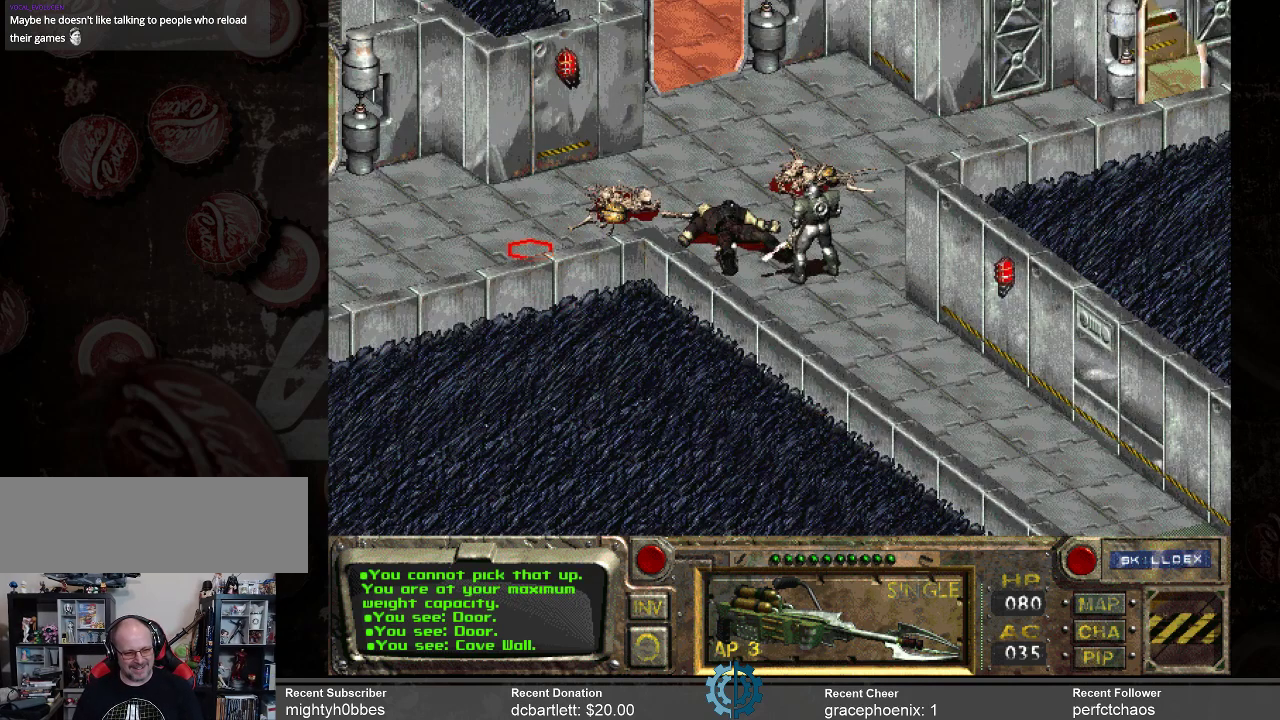
{"keys": [], "mouse": ["left"], "events": [[500, "mouse_left", "down"]]}
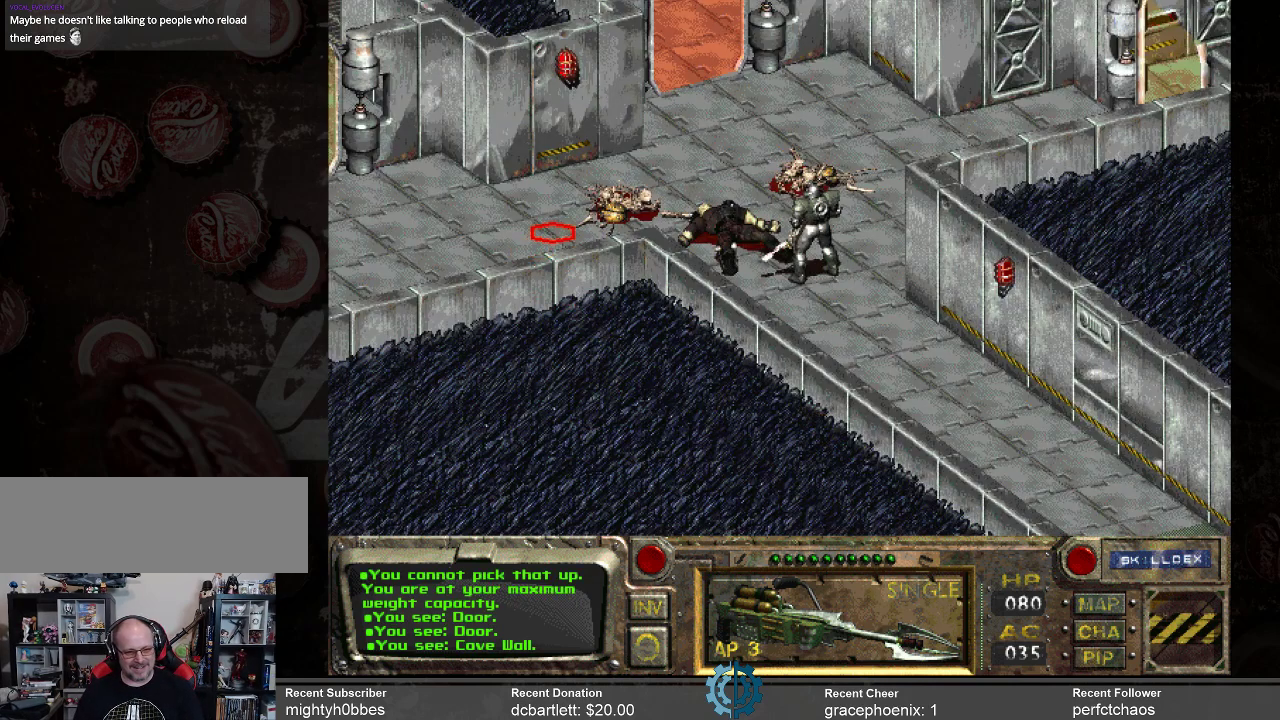
{"keys": [], "mouse": [], "events": [[100, "mouse_left", "up"]]}
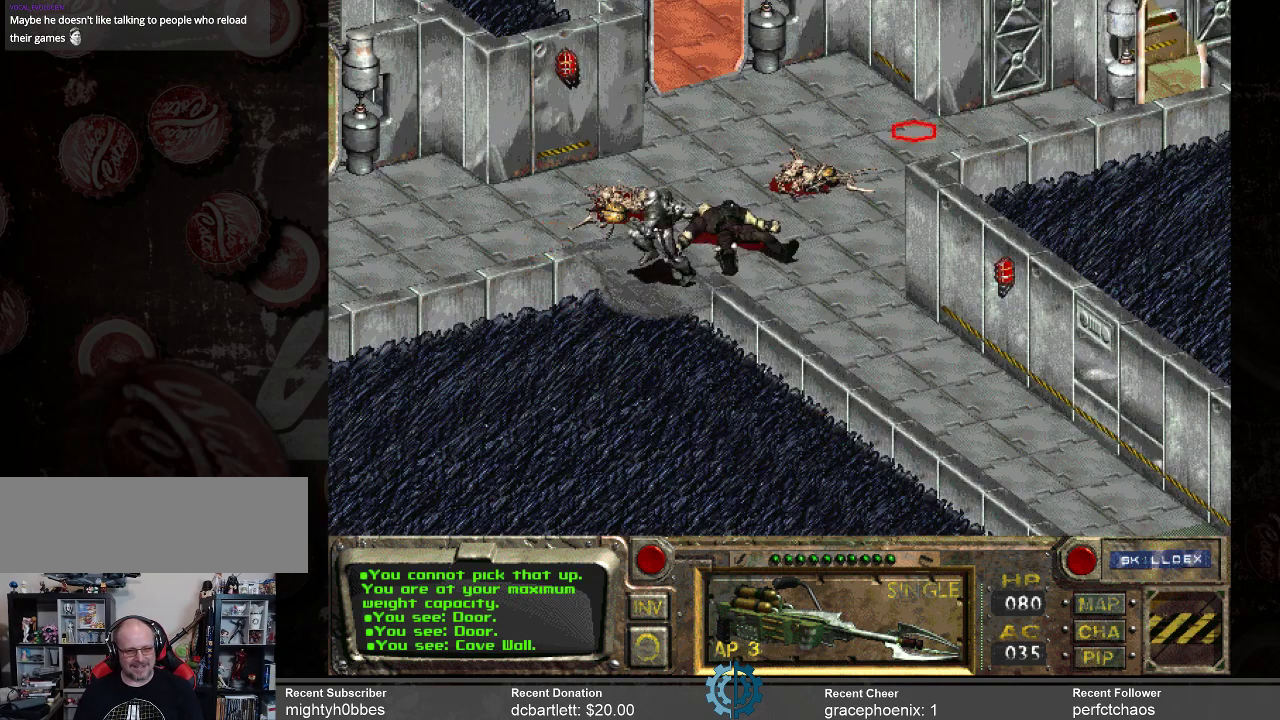
{"keys": [], "mouse": [], "events": []}
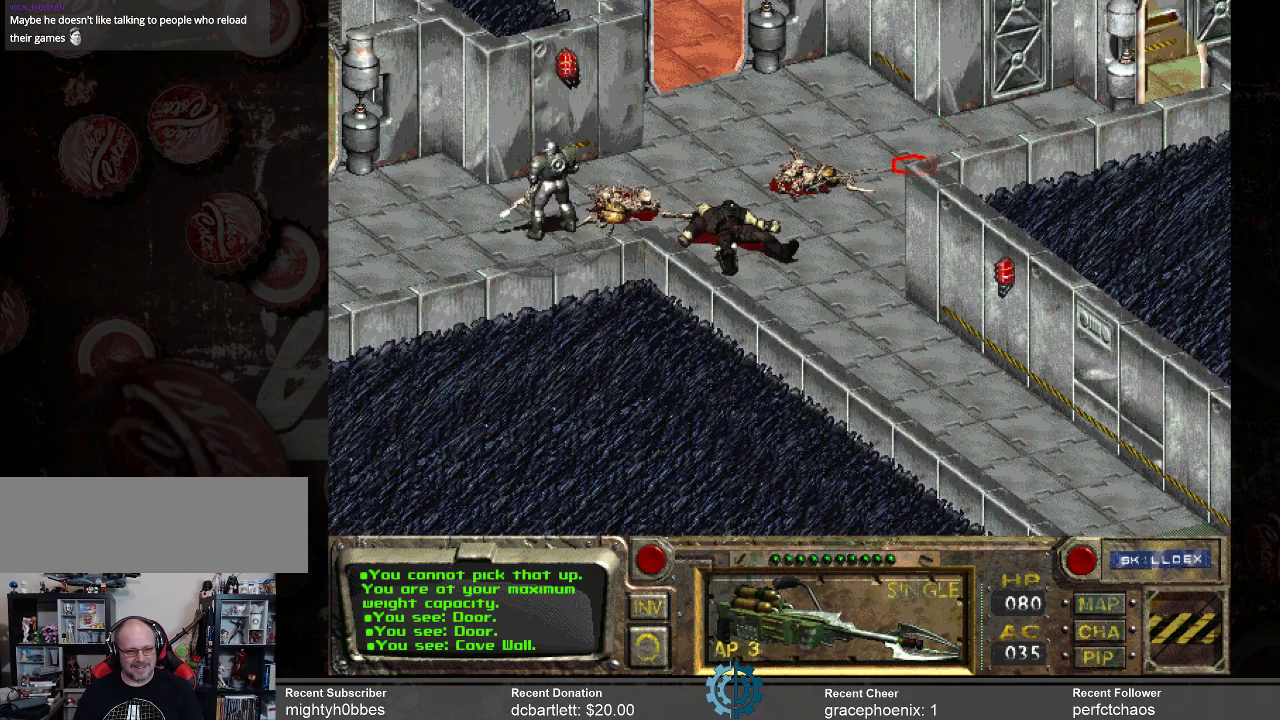
{"keys": [], "mouse": [], "events": [[33, "mouse_left", "down"], [133, "mouse_left", "up"]]}